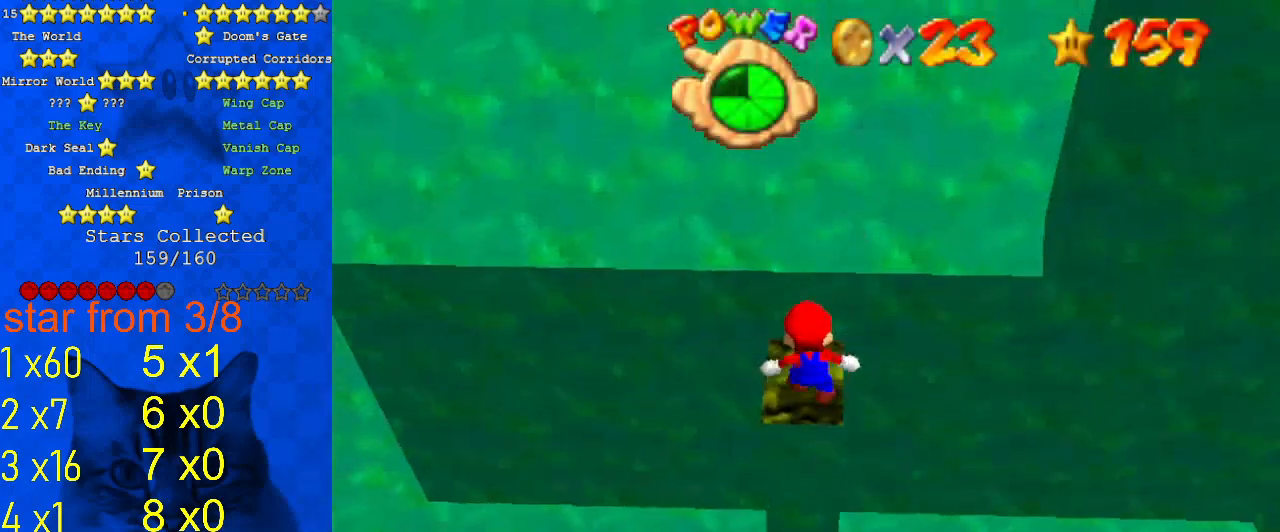
Gameplay with keyboard; each line is a JSON object with the keys held at the frame after it. "events" lists presses ("down") and releases ("up") of "a", "c", "ctrl", "d", "down", "left", "return", "right", "s", "shift", "up", "w", "x" and "y" between this image and that frame as [ms after this image, input, new state], when the widget could be followed in between. No other keys are recorded. Mouse input is not recorded.
{"keys": [], "events": [[367, "c", "down"], [467, "c", "up"]]}
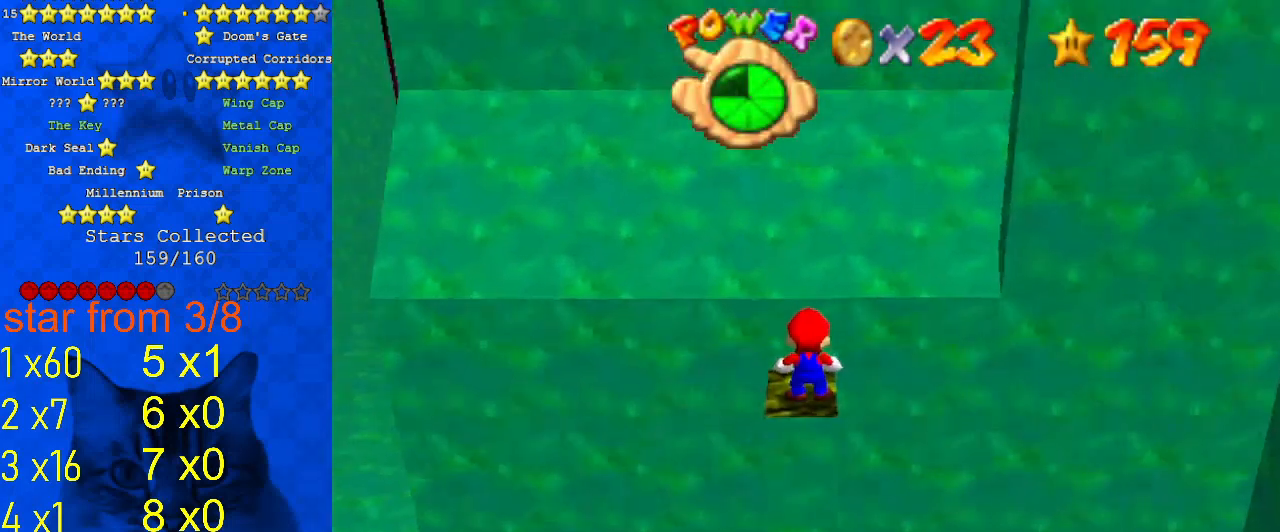
{"keys": ["up"], "events": [[233, "up", "down"]]}
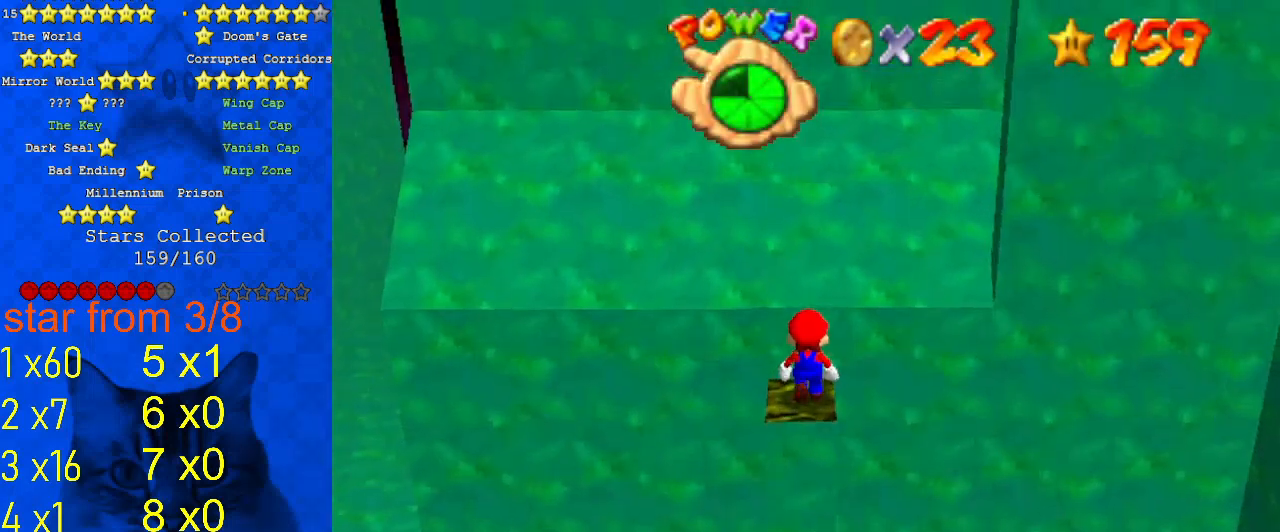
{"keys": ["up"], "events": []}
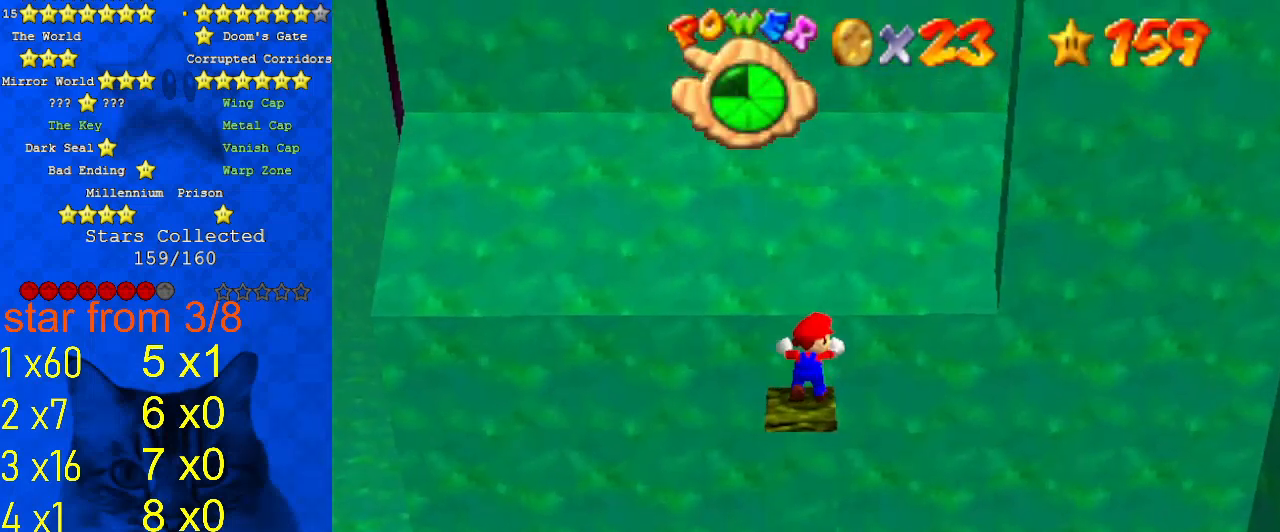
{"keys": ["right"], "events": [[300, "up", "up"], [500, "right", "down"]]}
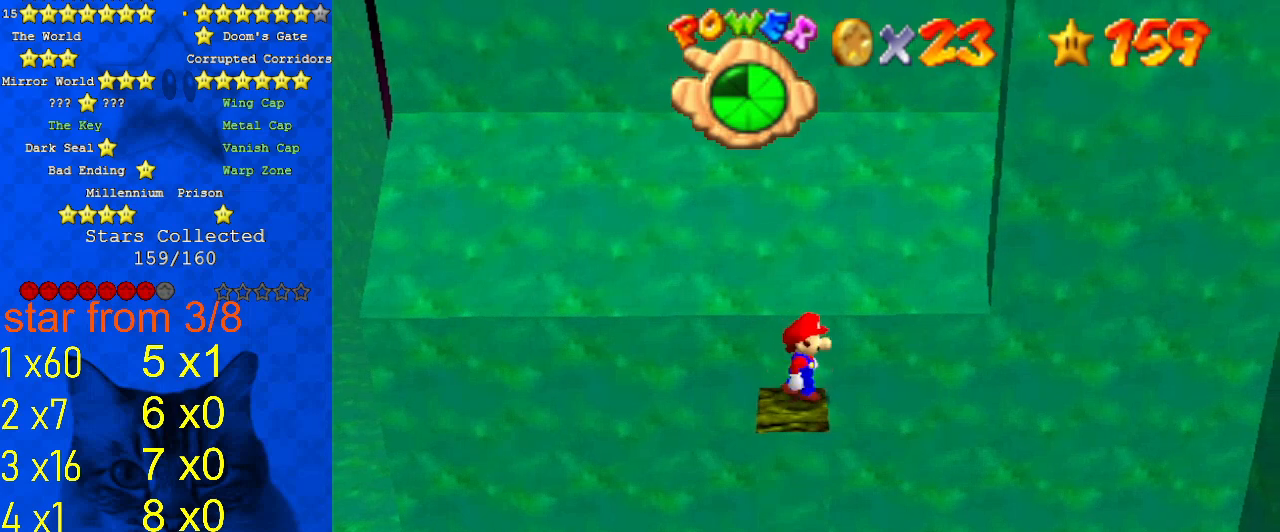
{"keys": ["a"], "events": [[233, "right", "up"], [500, "a", "down"]]}
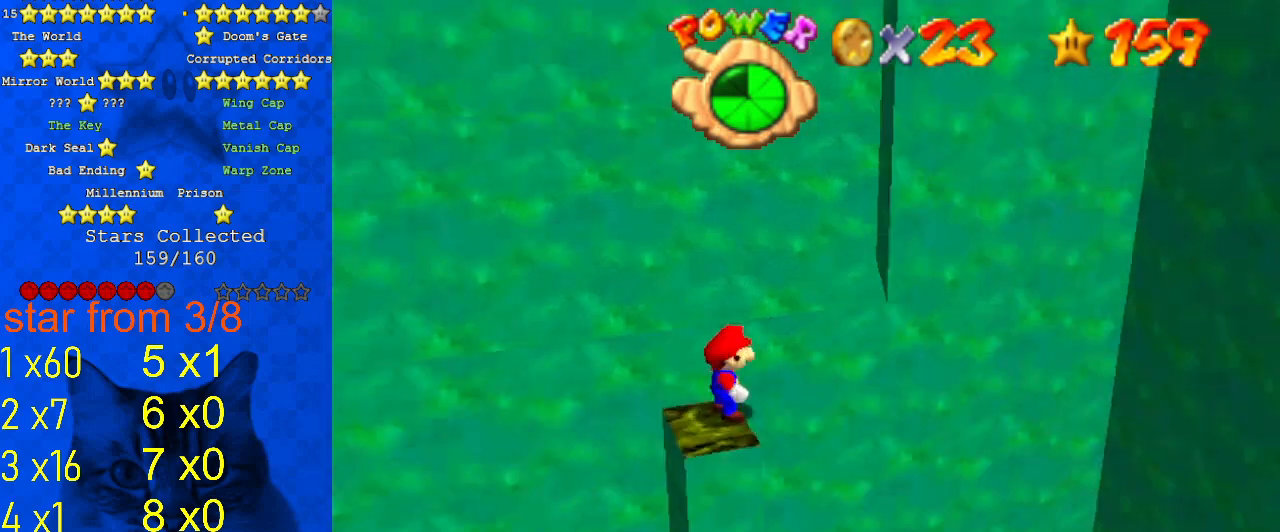
{"keys": [], "events": [[100, "a", "up"], [133, "a", "down"], [267, "a", "up"]]}
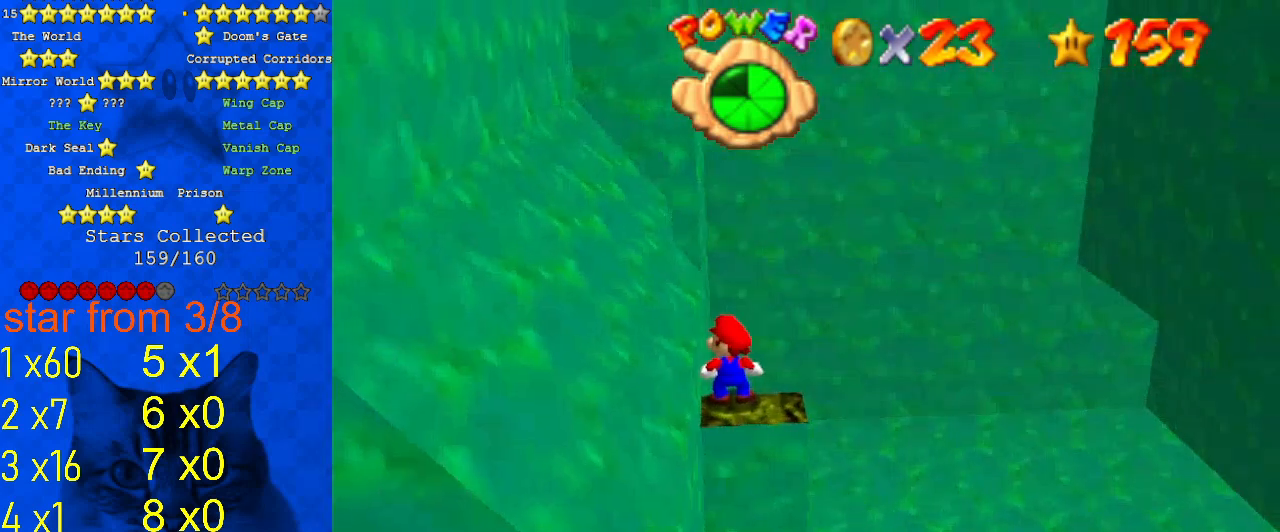
{"keys": [], "events": [[100, "left", "down"], [200, "left", "up"]]}
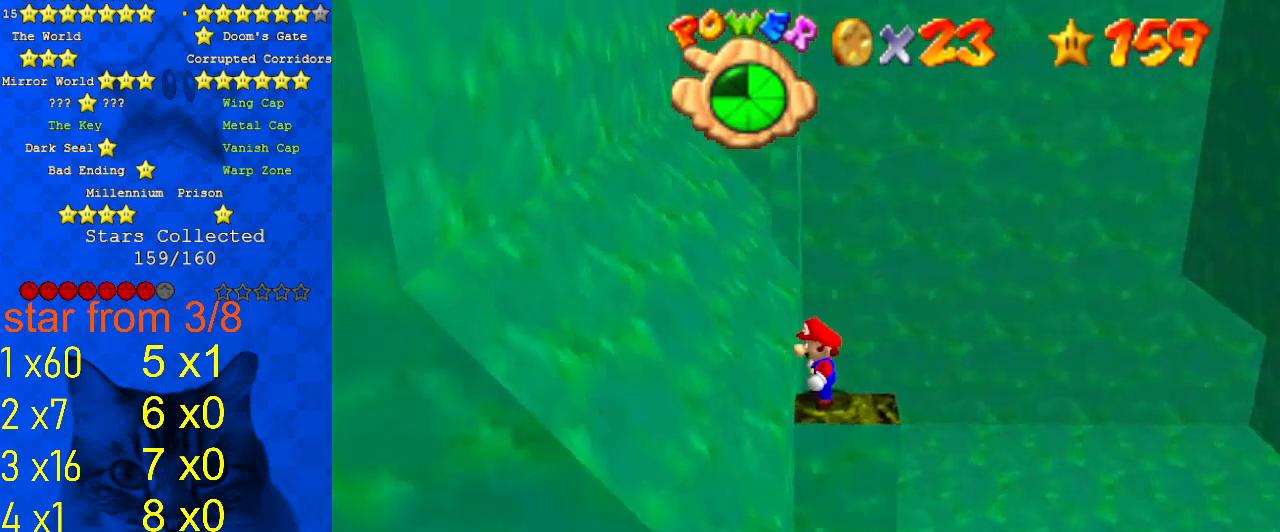
{"keys": [], "events": []}
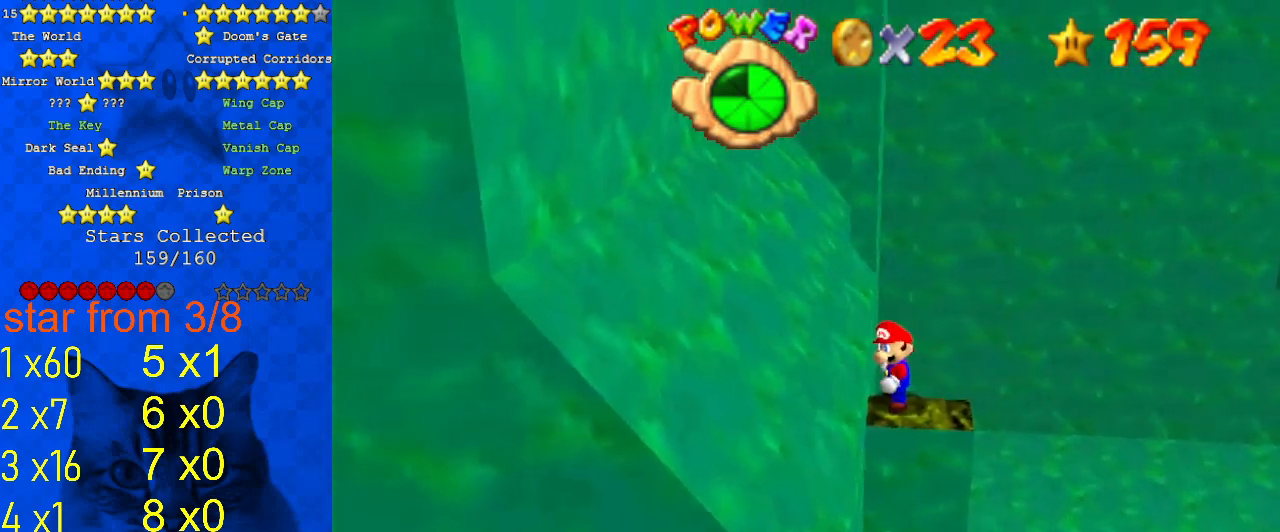
{"keys": [], "events": []}
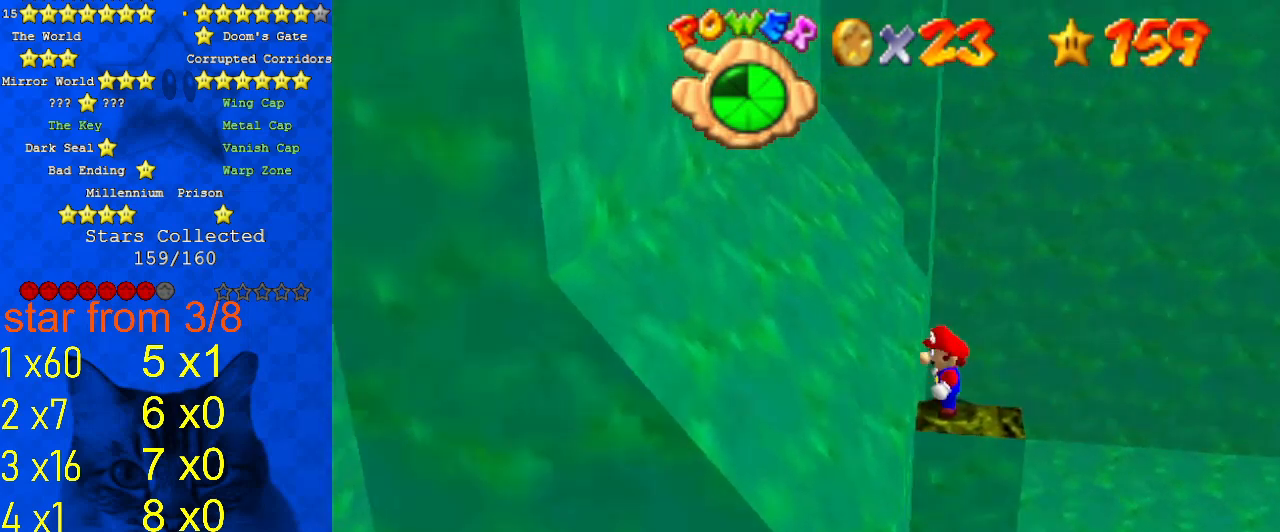
{"keys": ["right", "shift", "up", "y"], "events": [[133, "right", "down"], [333, "y", "down"], [367, "shift", "down"], [500, "up", "down"]]}
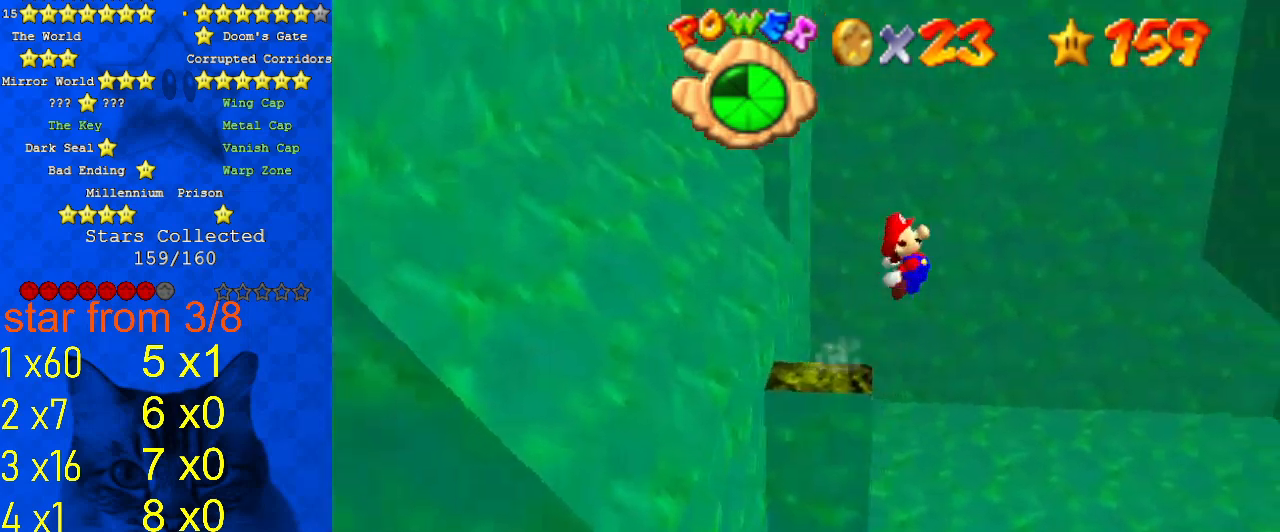
{"keys": ["right", "up"], "events": [[200, "shift", "up"], [200, "y", "up"]]}
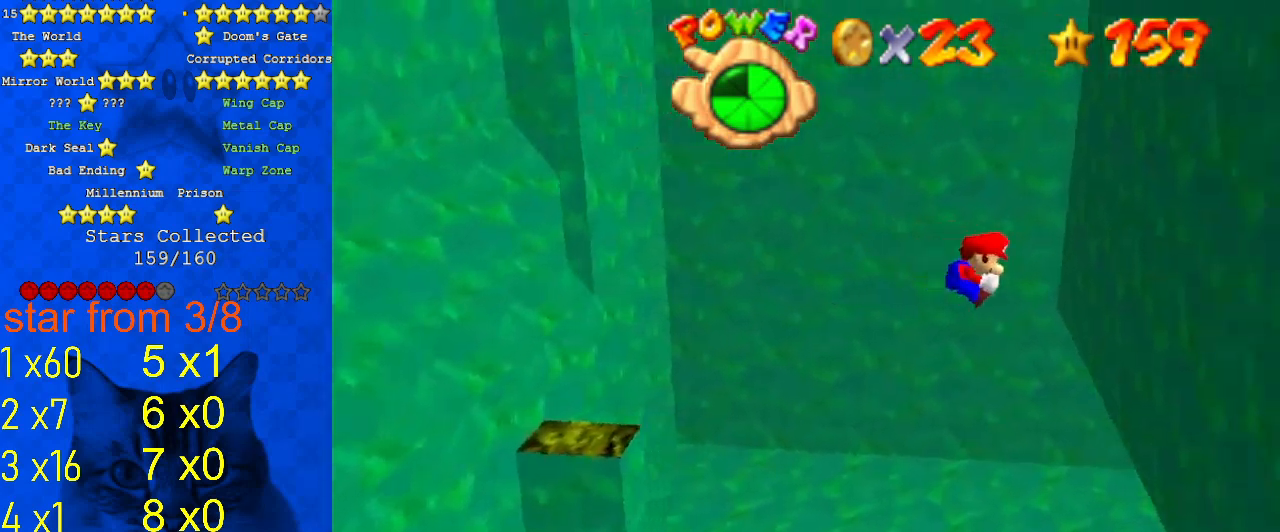
{"keys": ["d", "left", "shift", "up"], "events": [[267, "right", "up"], [300, "left", "down"], [300, "shift", "down"], [500, "d", "down"]]}
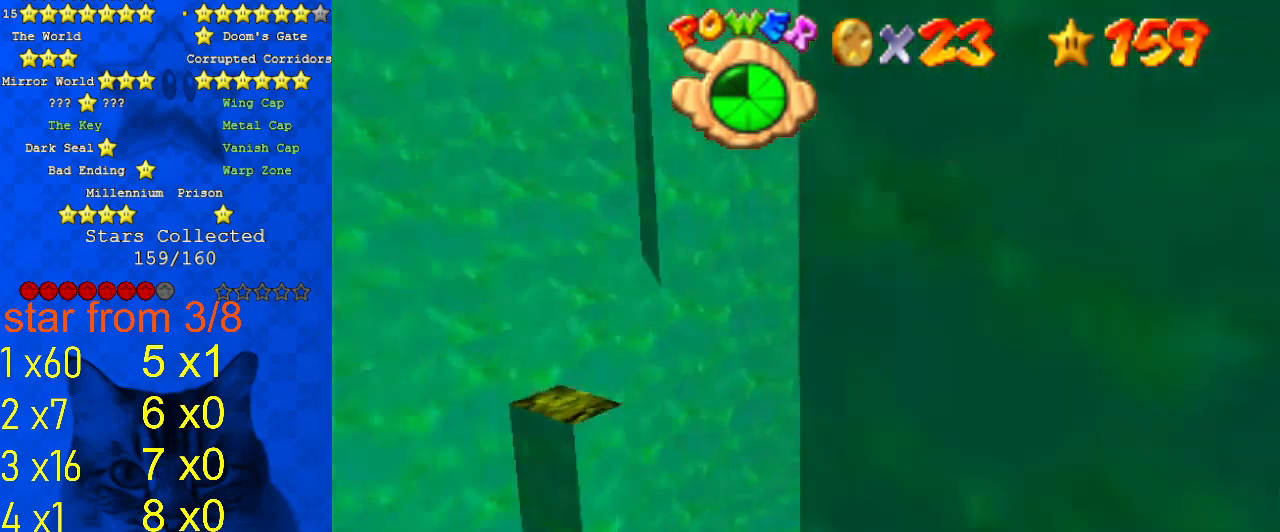
{"keys": ["left", "shift", "up"], "events": [[100, "d", "up"], [100, "left", "up"], [200, "a", "down"], [333, "a", "up"], [500, "left", "down"]]}
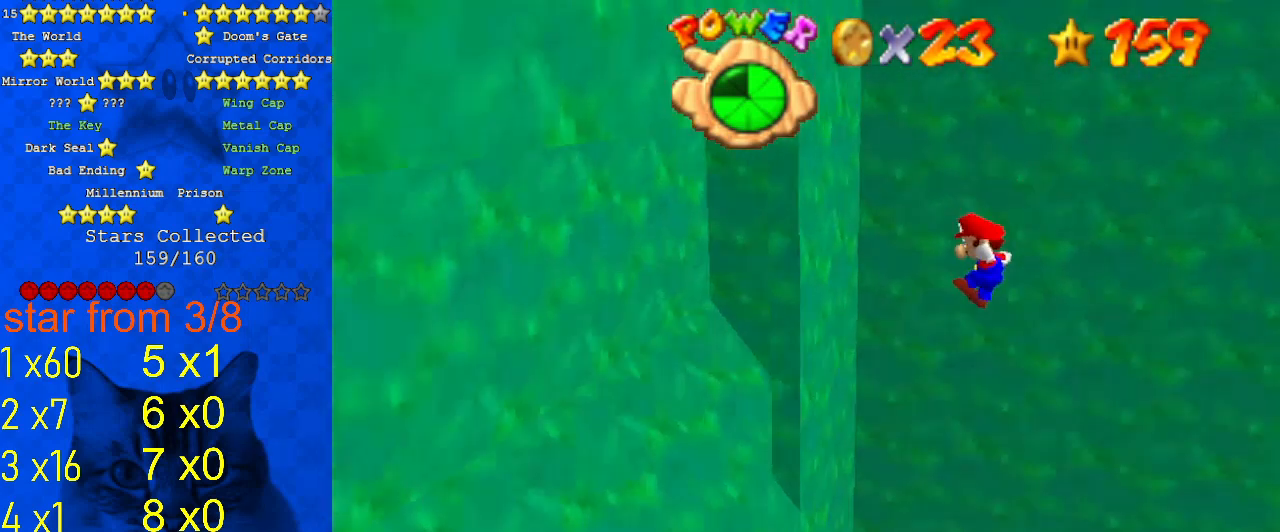
{"keys": ["right", "shift"], "events": [[200, "shift", "up"], [333, "right", "down"], [400, "left", "up"], [400, "shift", "down"], [400, "up", "up"]]}
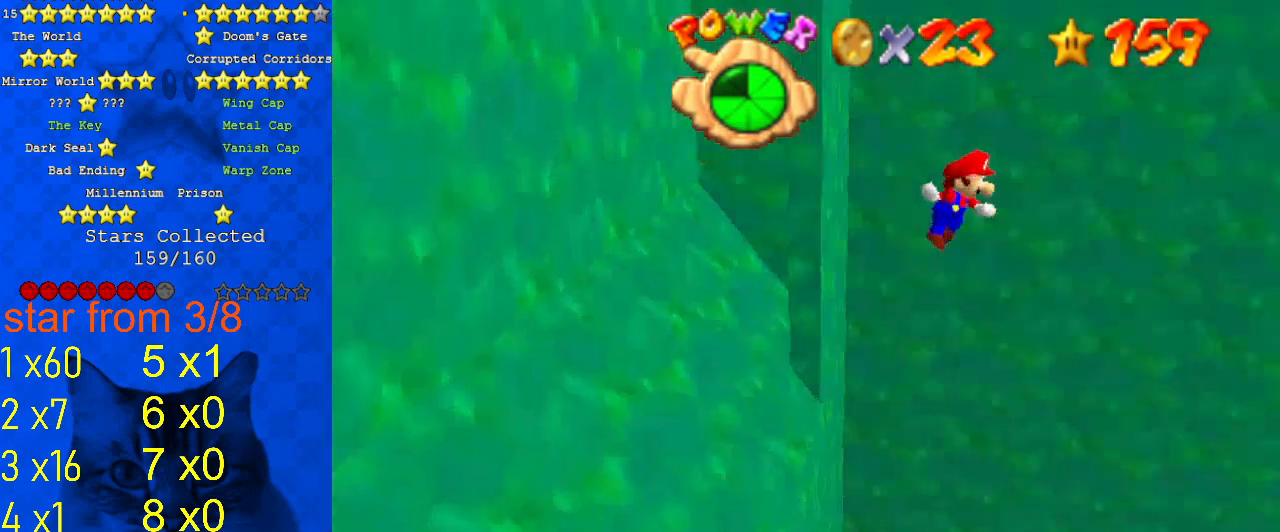
{"keys": ["right", "shift"], "events": []}
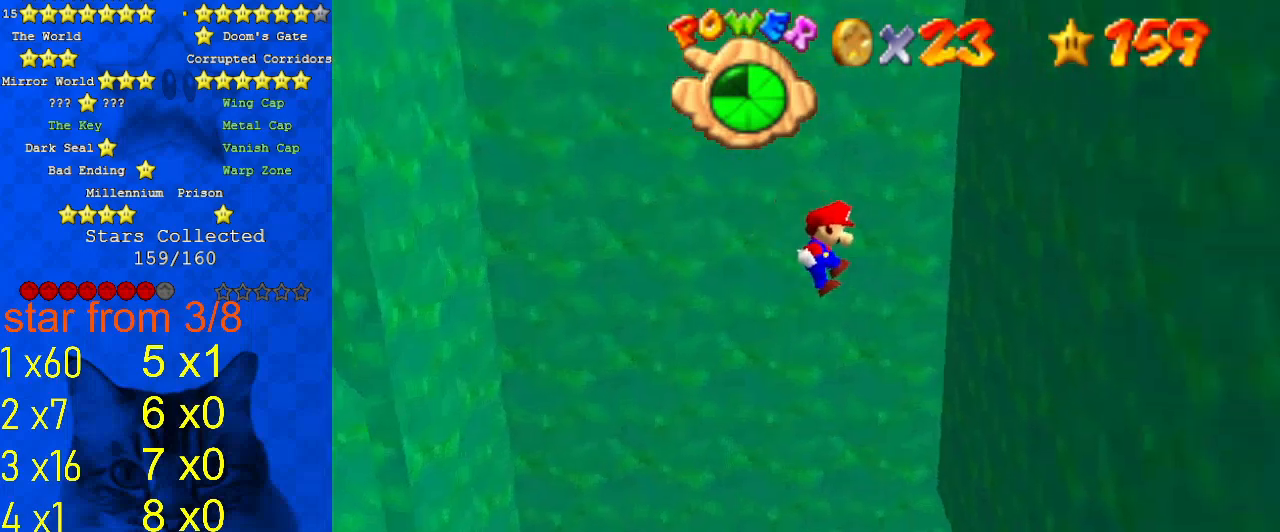
{"keys": ["left", "shift"], "events": [[167, "shift", "up"], [333, "left", "down"], [367, "shift", "down"], [400, "right", "up"]]}
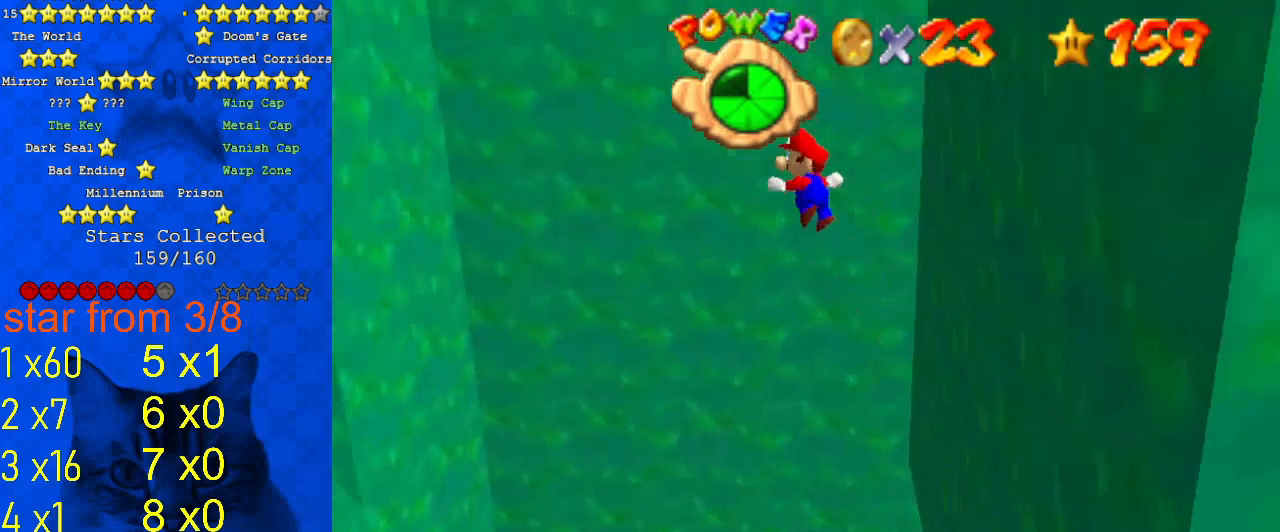
{"keys": ["left", "shift"], "events": [[200, "up", "down"], [500, "up", "up"]]}
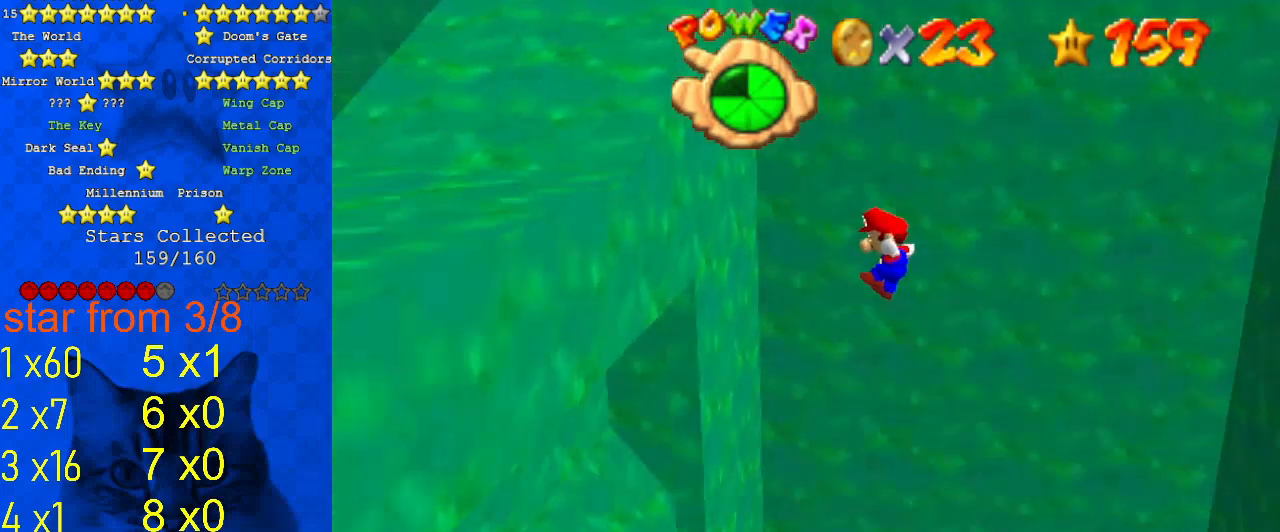
{"keys": ["right", "shift"], "events": [[200, "shift", "up"], [333, "right", "down"], [333, "shift", "down"], [400, "left", "up"]]}
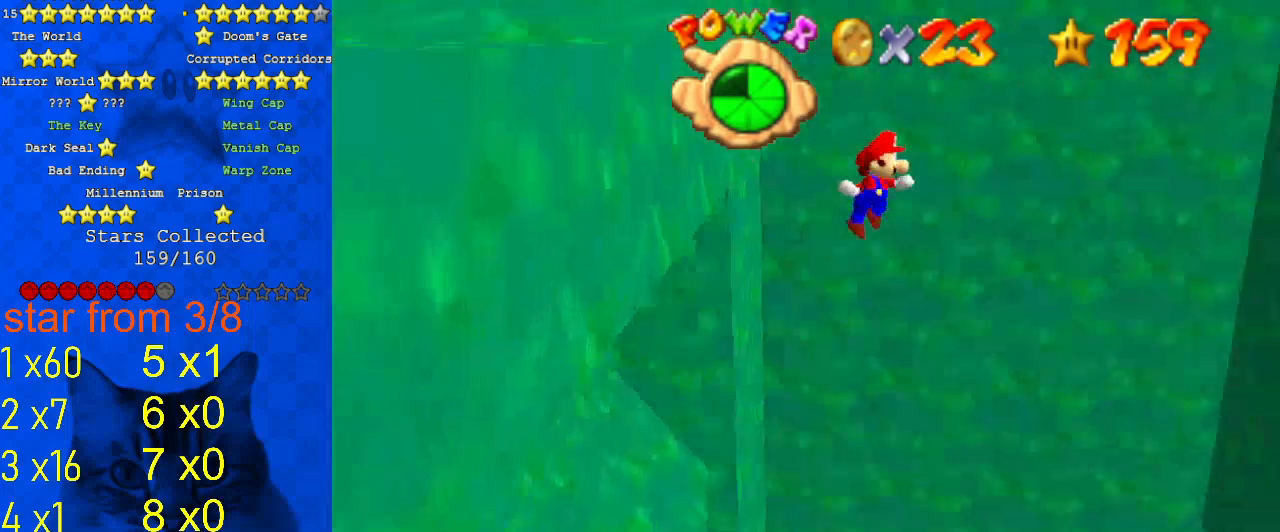
{"keys": ["right", "shift"], "events": []}
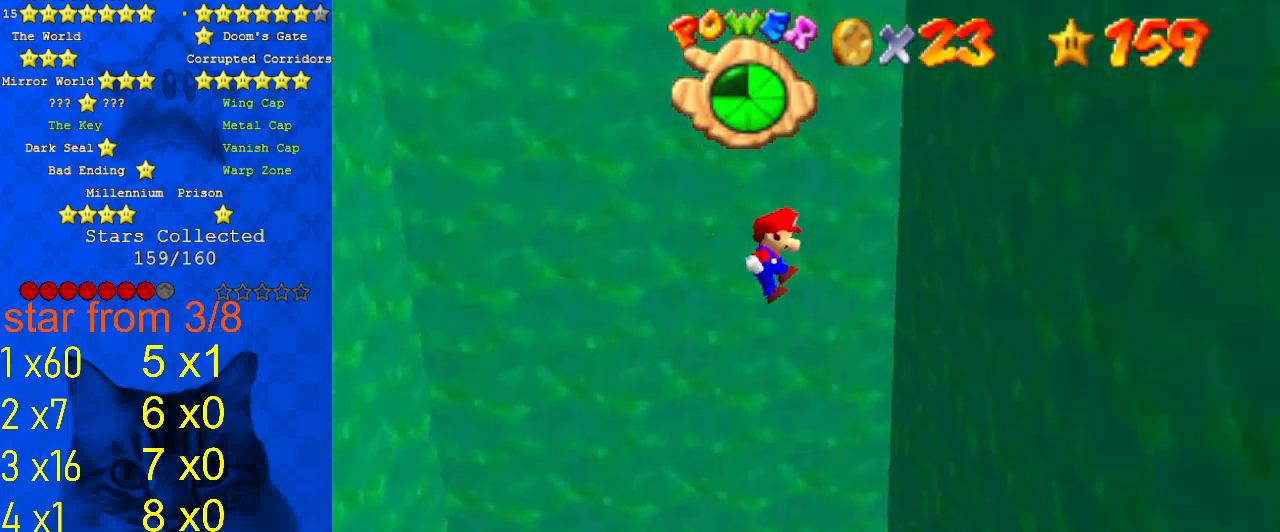
{"keys": ["left", "shift"], "events": [[167, "shift", "up"], [367, "left", "down"], [367, "shift", "down"], [400, "right", "up"]]}
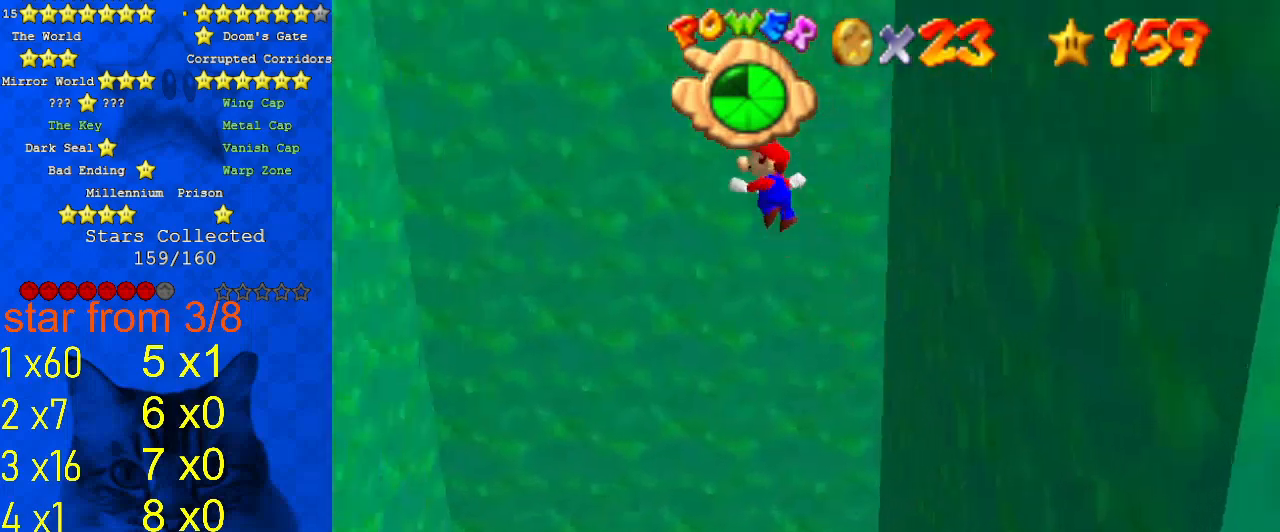
{"keys": ["left", "shift"], "events": [[233, "up", "down"], [500, "up", "up"]]}
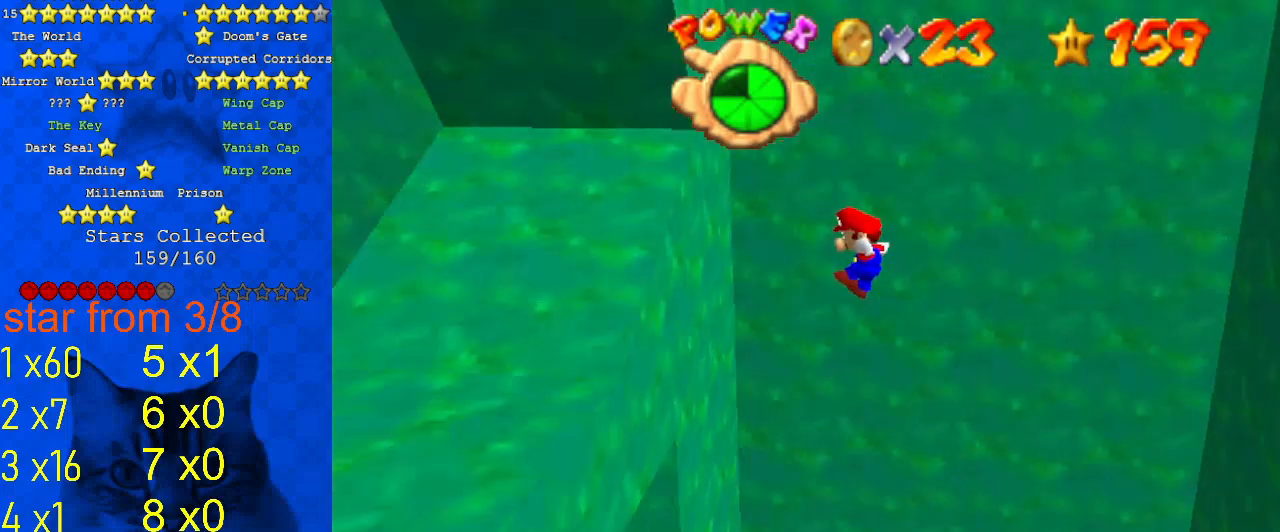
{"keys": ["right", "shift"], "events": [[200, "shift", "up"], [300, "right", "down"], [333, "shift", "down"], [367, "left", "up"]]}
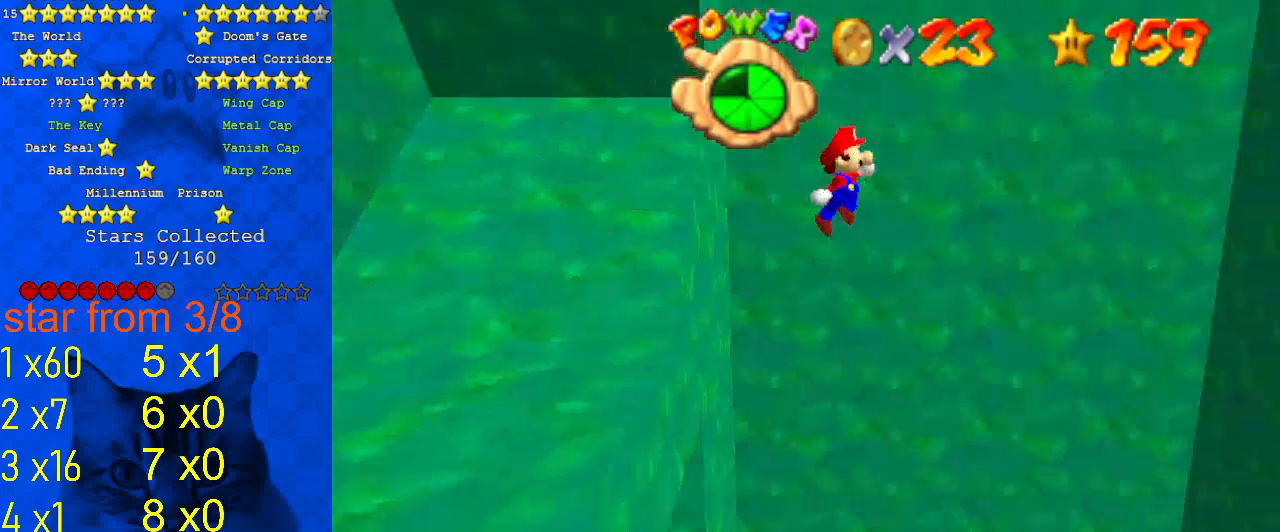
{"keys": ["right", "shift"], "events": [[167, "w", "down"], [267, "w", "up"]]}
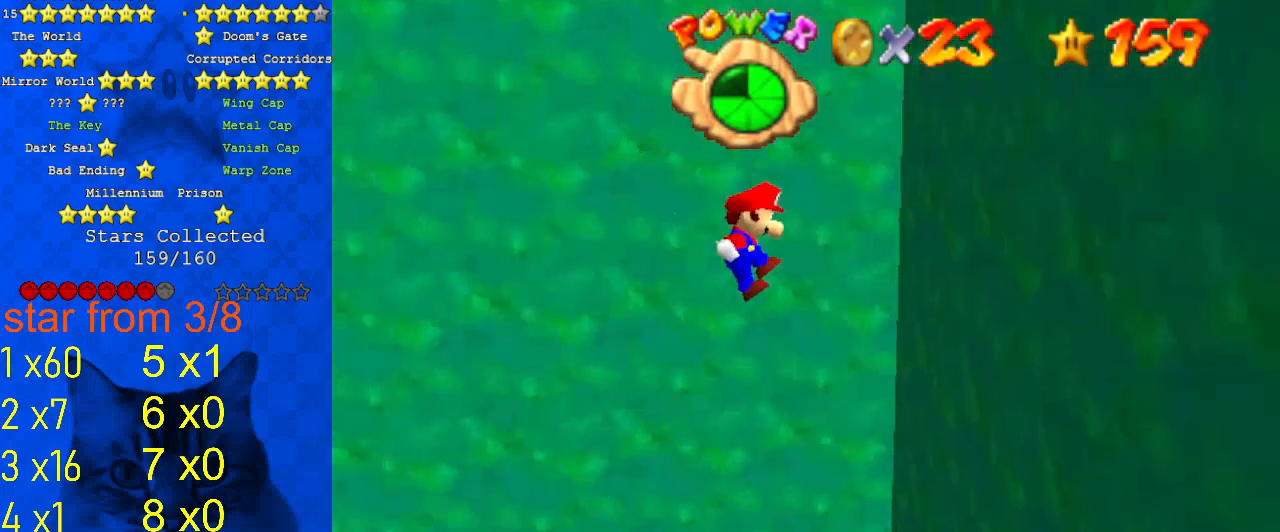
{"keys": ["d", "left", "shift", "up"], "events": [[233, "shift", "up"], [300, "shift", "down"], [367, "left", "down"], [400, "d", "down"], [400, "right", "up"], [500, "up", "down"]]}
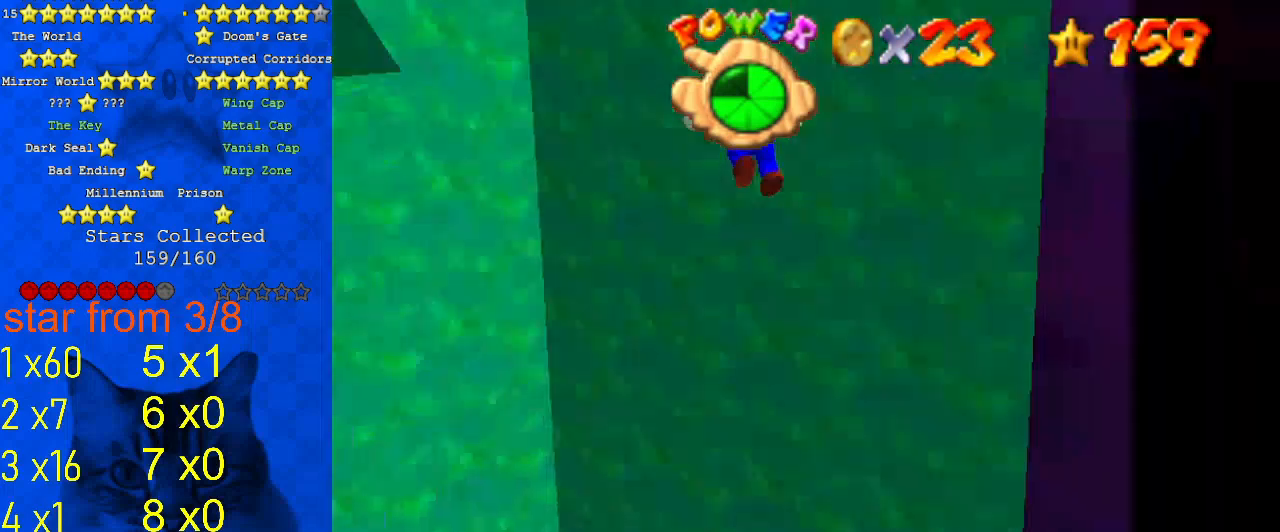
{"keys": ["a", "shift", "up"], "events": [[33, "d", "up"], [167, "left", "up"], [400, "a", "down"]]}
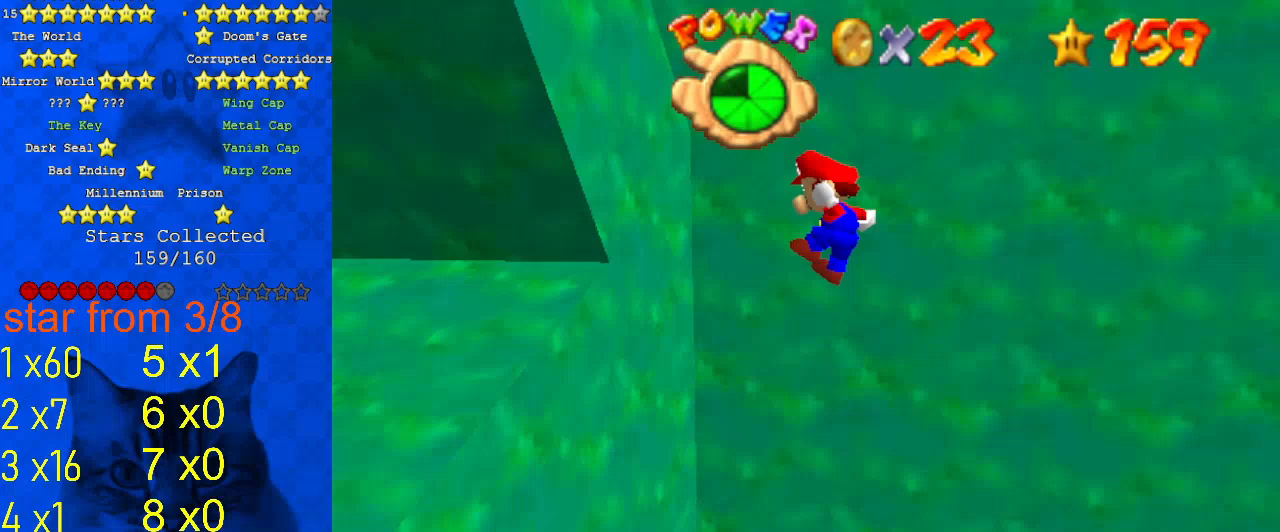
{"keys": ["right", "shift"], "events": [[67, "a", "up"], [100, "left", "down"], [200, "shift", "up"], [200, "up", "up"], [300, "right", "down"], [333, "left", "up"], [333, "shift", "down"]]}
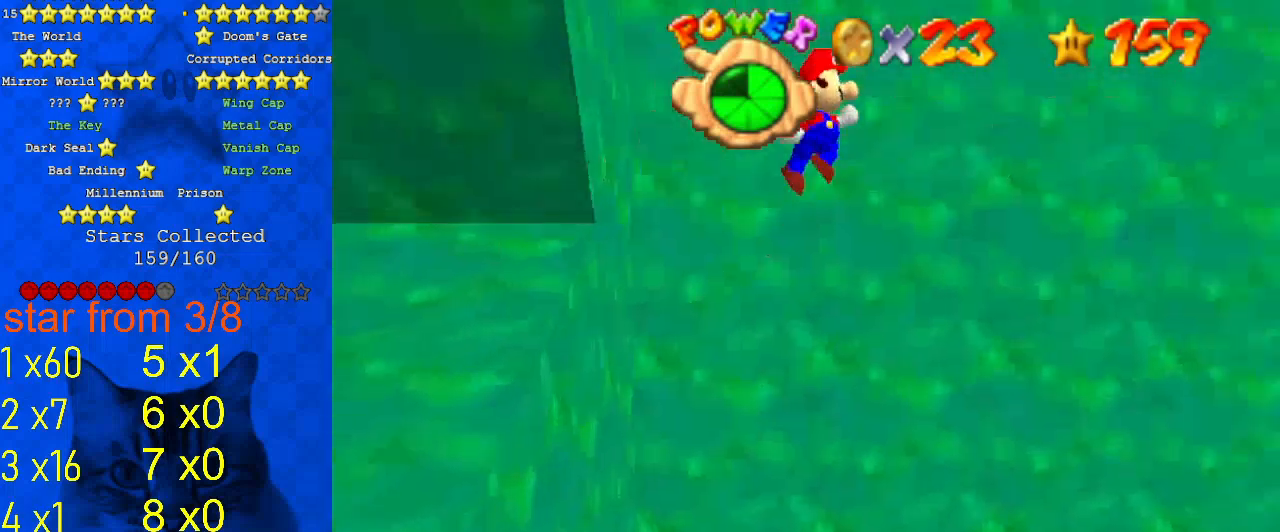
{"keys": ["down", "right", "shift"], "events": [[333, "down", "down"]]}
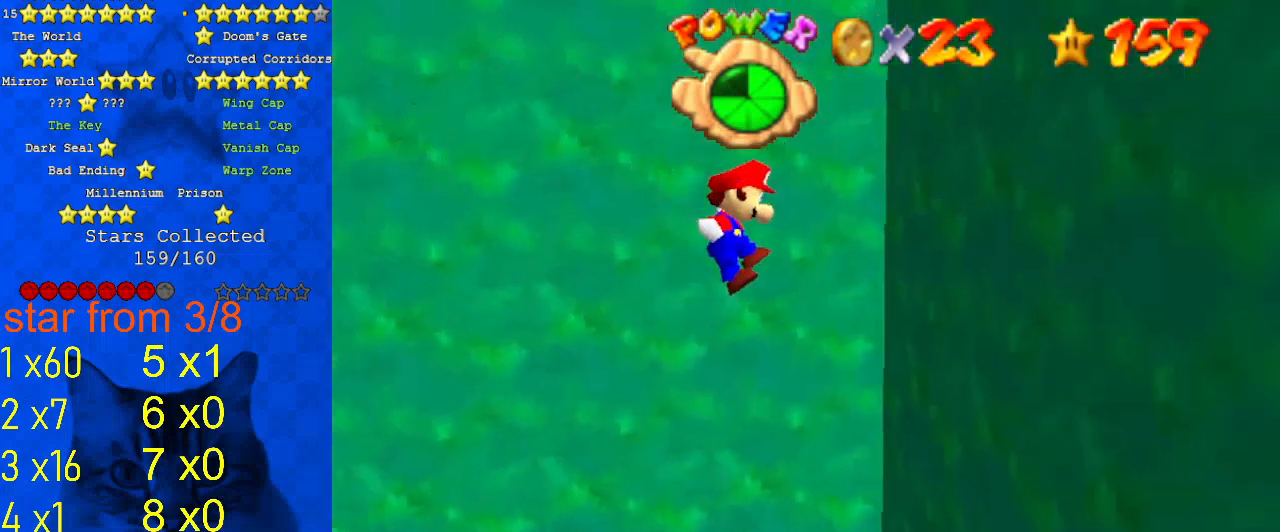
{"keys": ["d", "left", "shift"], "events": [[167, "down", "up"], [233, "shift", "up"], [300, "left", "down"], [300, "shift", "down"], [367, "right", "up"], [400, "d", "down"]]}
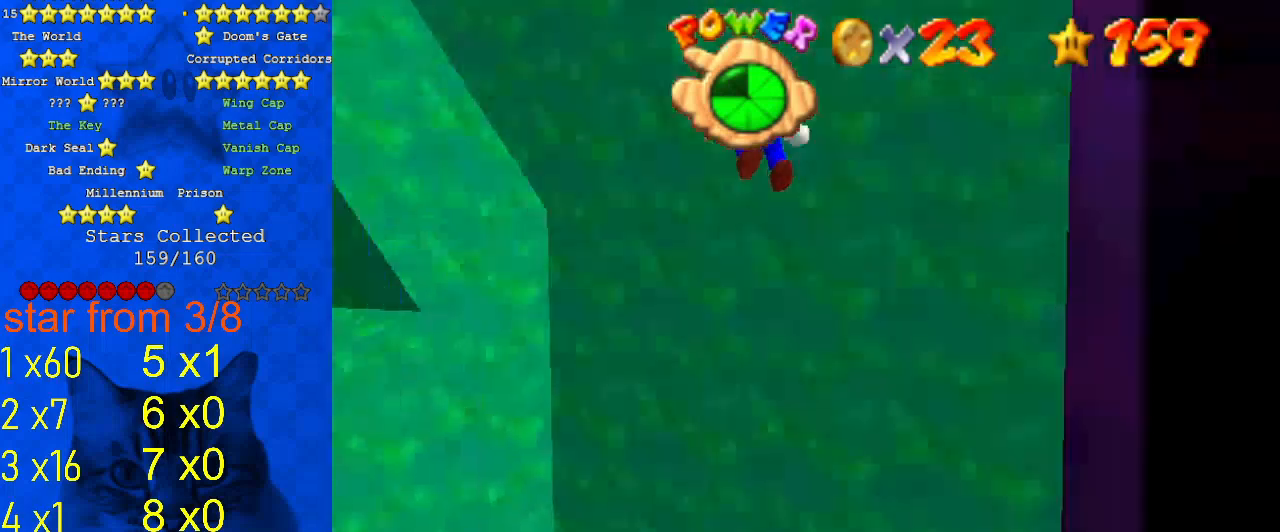
{"keys": ["a", "left", "shift", "up"], "events": [[33, "up", "down"], [100, "d", "up"], [400, "a", "down"]]}
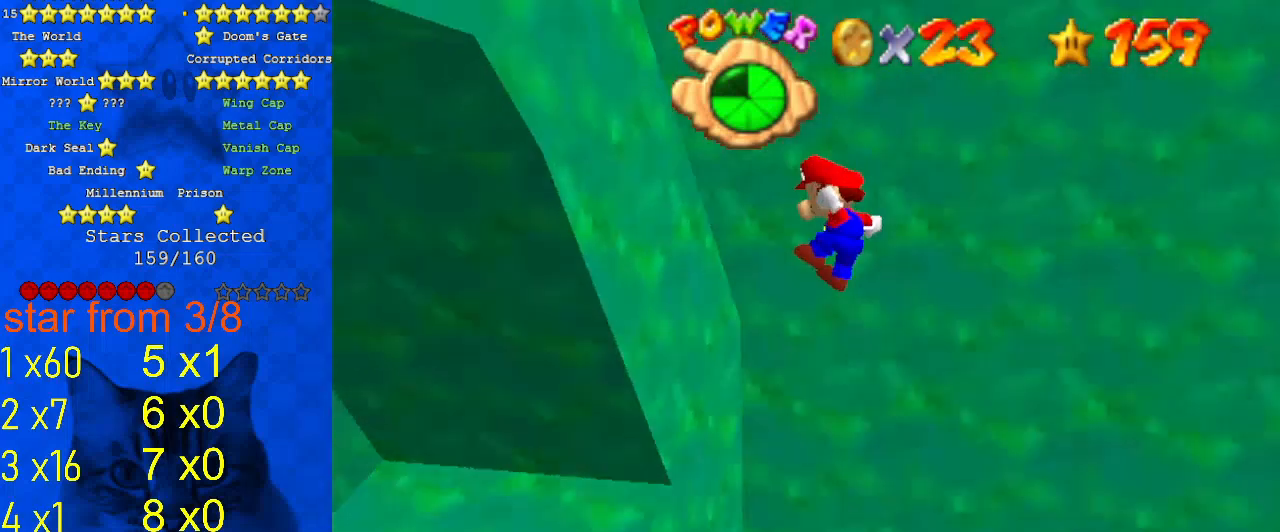
{"keys": ["down", "right", "shift"], "events": [[67, "a", "up"], [133, "shift", "up"], [200, "up", "up"], [300, "left", "up"], [300, "right", "down"], [300, "shift", "down"], [333, "down", "down"]]}